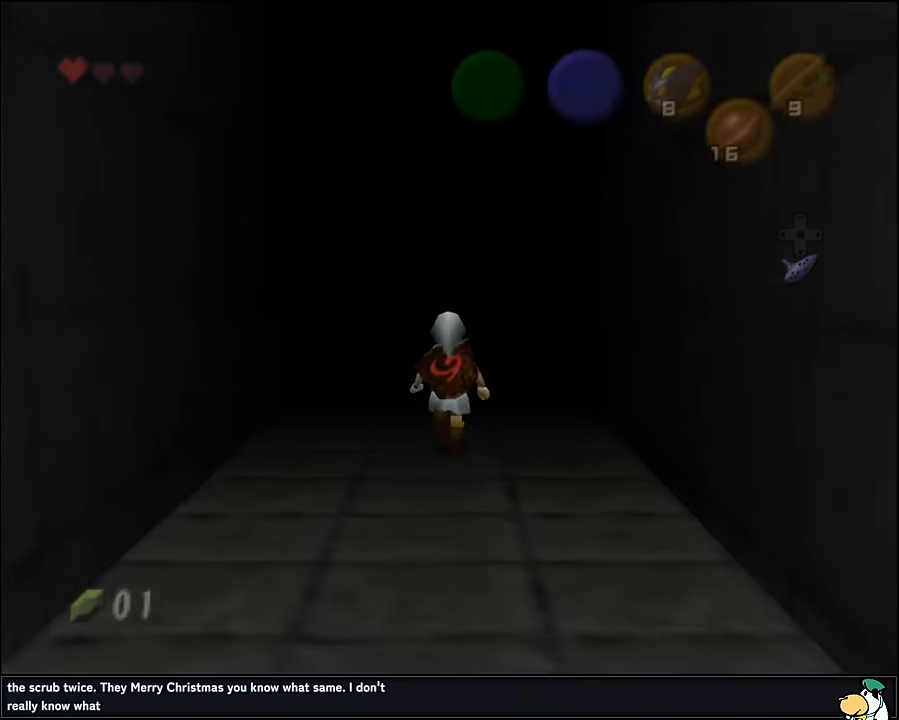
Gameplay with a controller (Nintendo layout); each line is a JSON object with the inputs held at the frame after it. "events" lists button and stick changes between this image and that frame as [ms after this image, input, new state], when the widget could be followed in between. Not read: L1 L3 R3.
{"buttons": [], "left_stick": "center", "events": [[83, "A", "down"], [133, "left_stick", "center"], [150, "A", "up"]]}
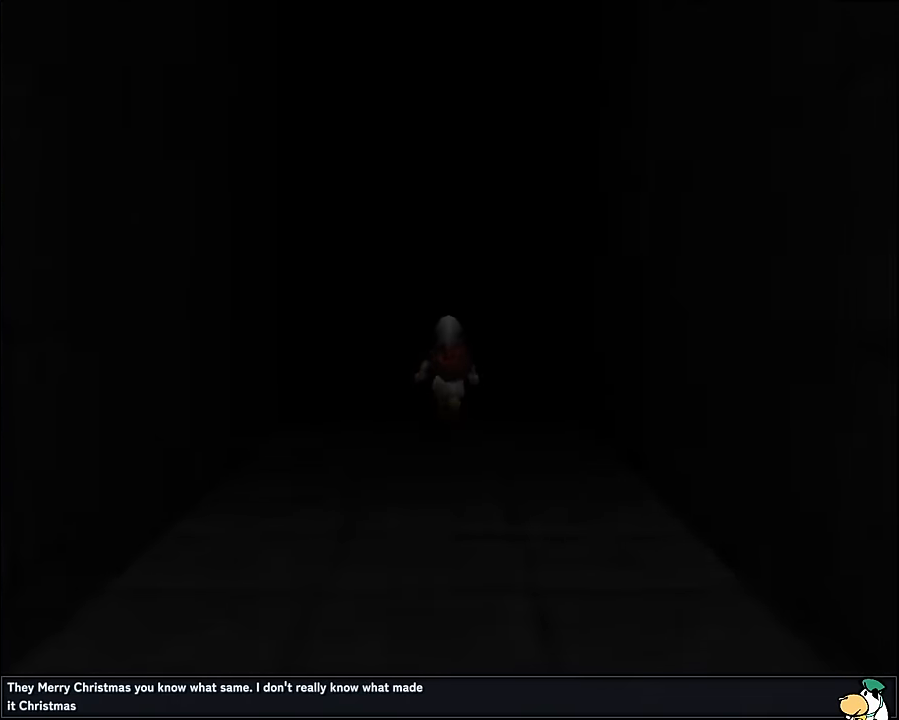
{"buttons": [], "left_stick": "center", "events": []}
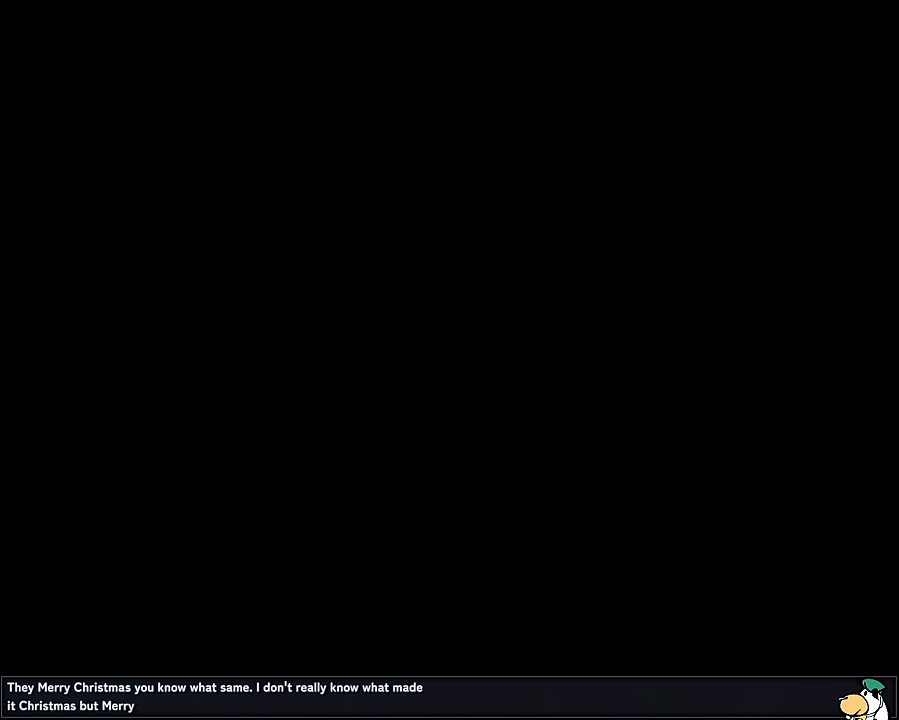
{"buttons": [], "left_stick": "down", "events": [[417, "left_stick", "down"]]}
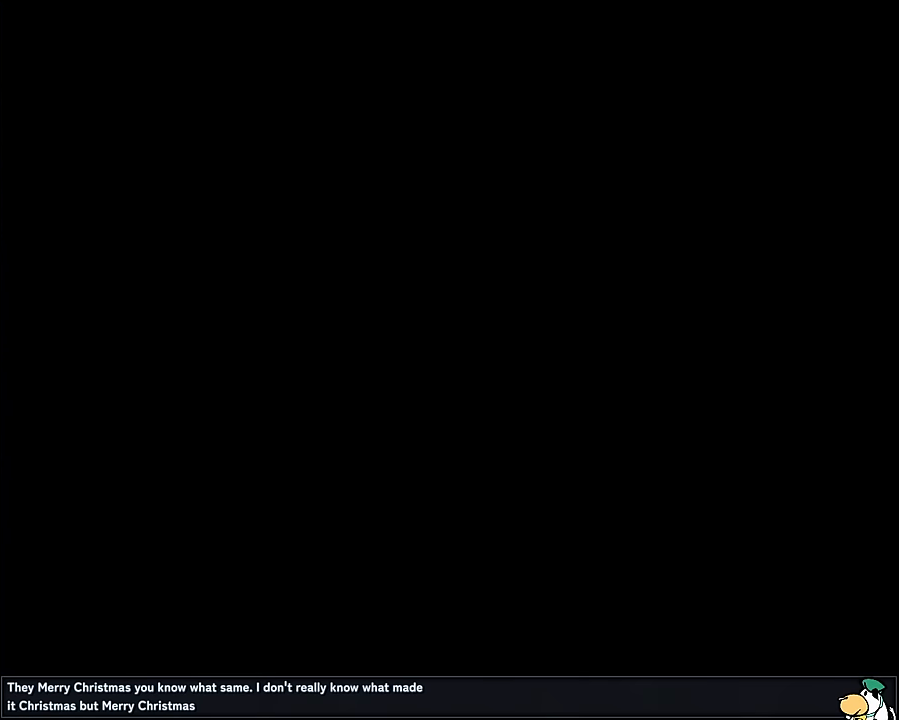
{"buttons": [], "left_stick": "down", "events": []}
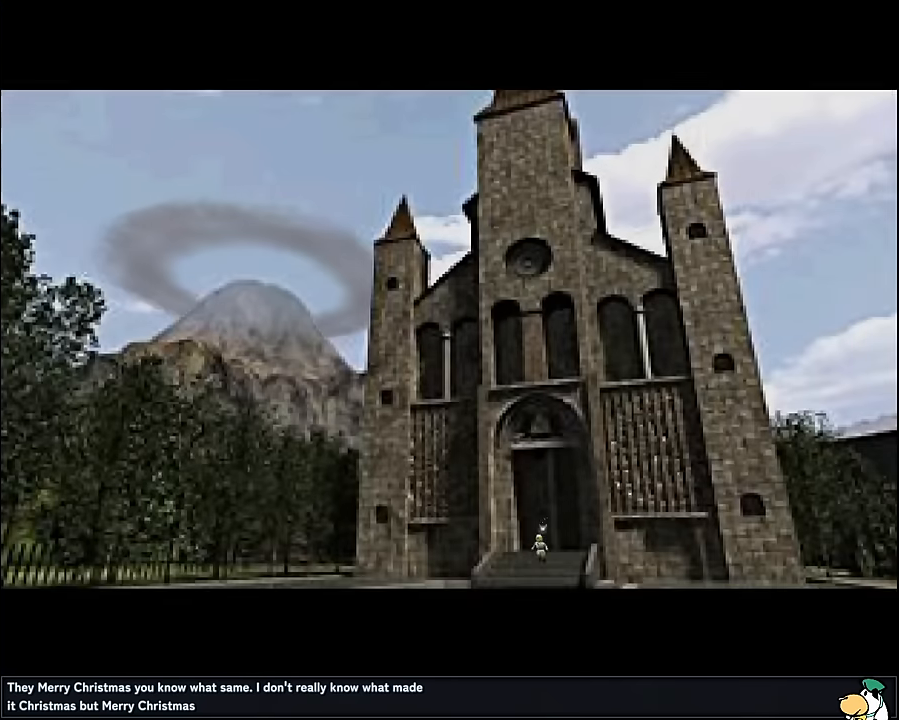
{"buttons": [], "left_stick": "down", "events": [[367, "A", "down"], [500, "A", "up"]]}
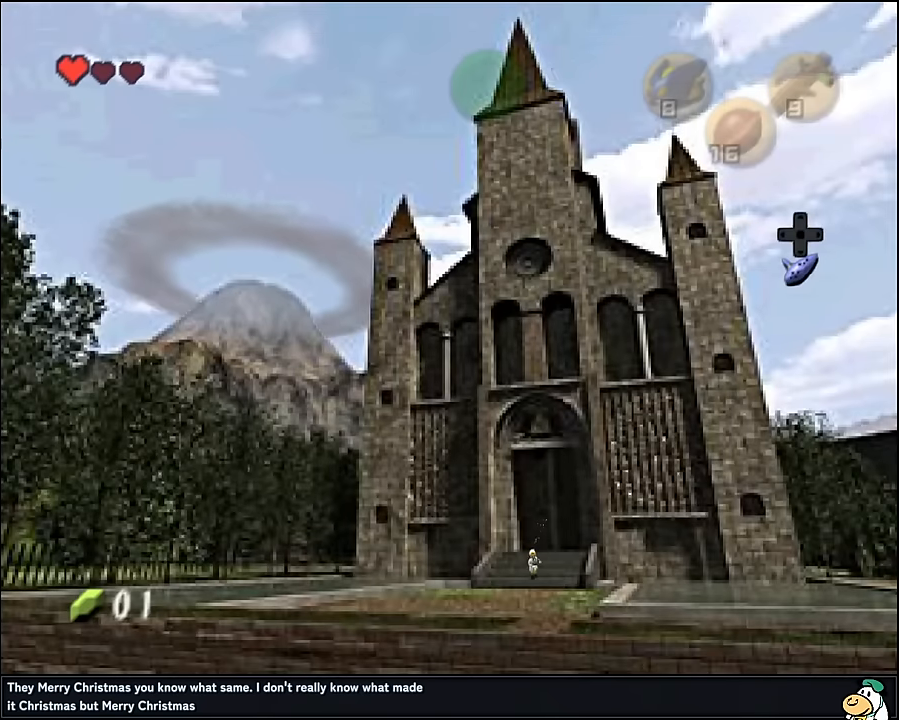
{"buttons": [], "left_stick": "down", "events": []}
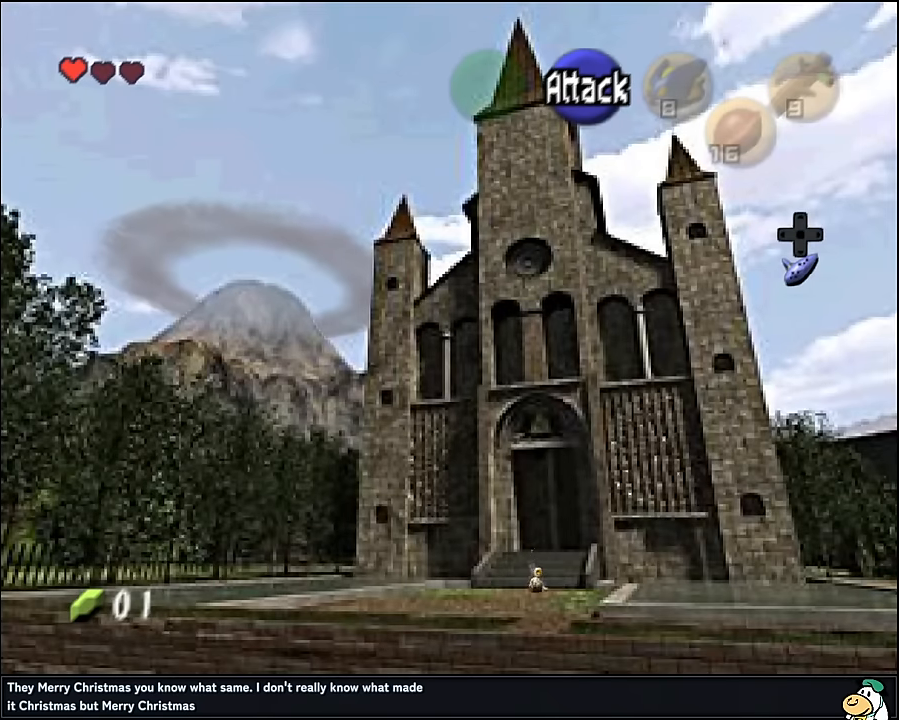
{"buttons": [], "left_stick": "down", "events": [[100, "A", "down"], [283, "A", "up"]]}
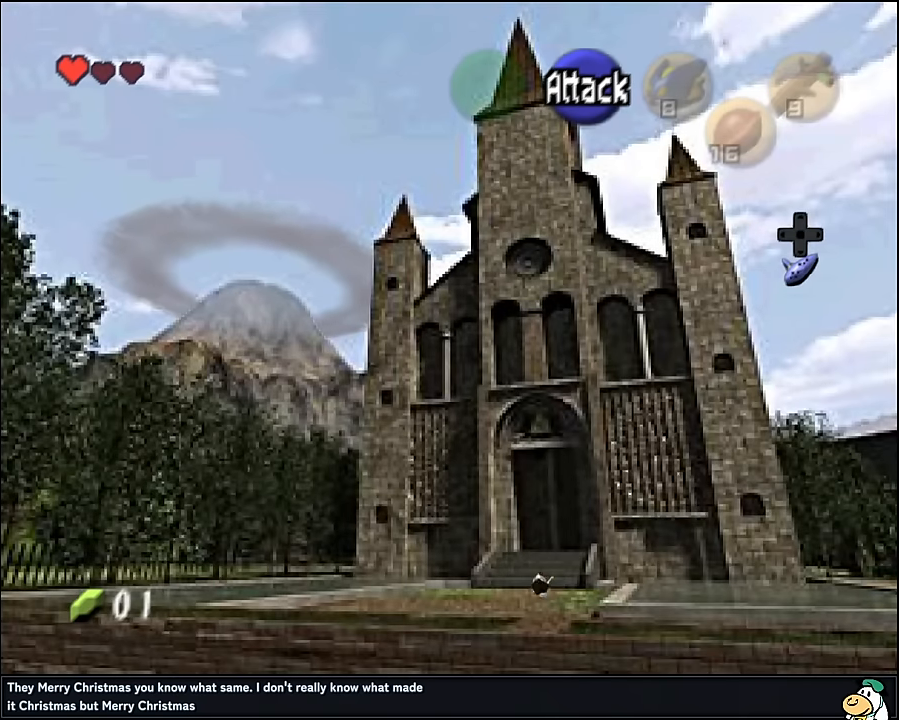
{"buttons": ["A"], "left_stick": "down", "events": [[350, "A", "down"]]}
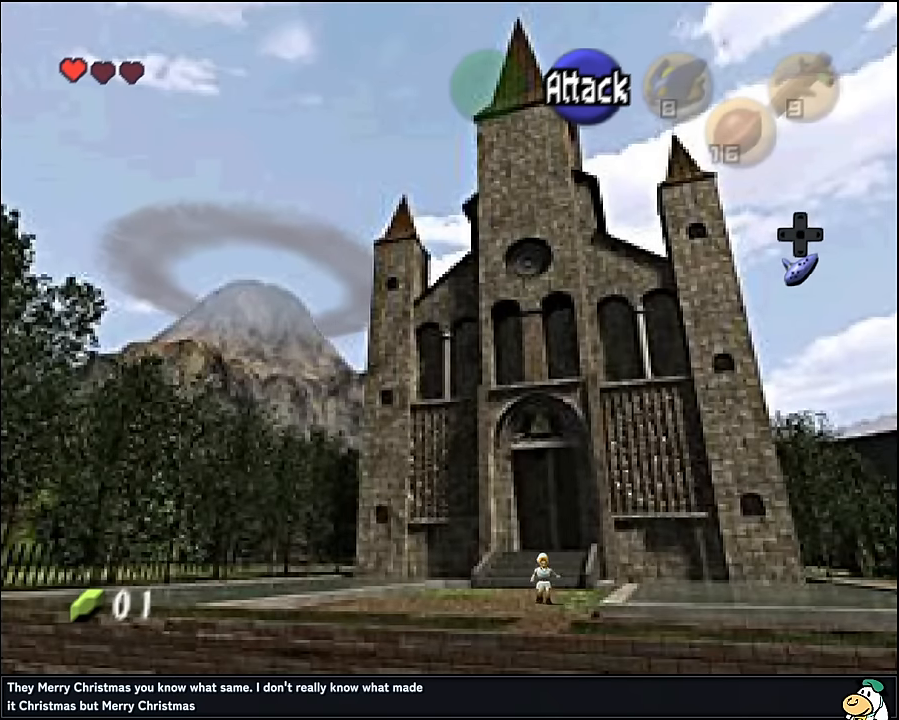
{"buttons": [], "left_stick": "down", "events": [[33, "A", "up"]]}
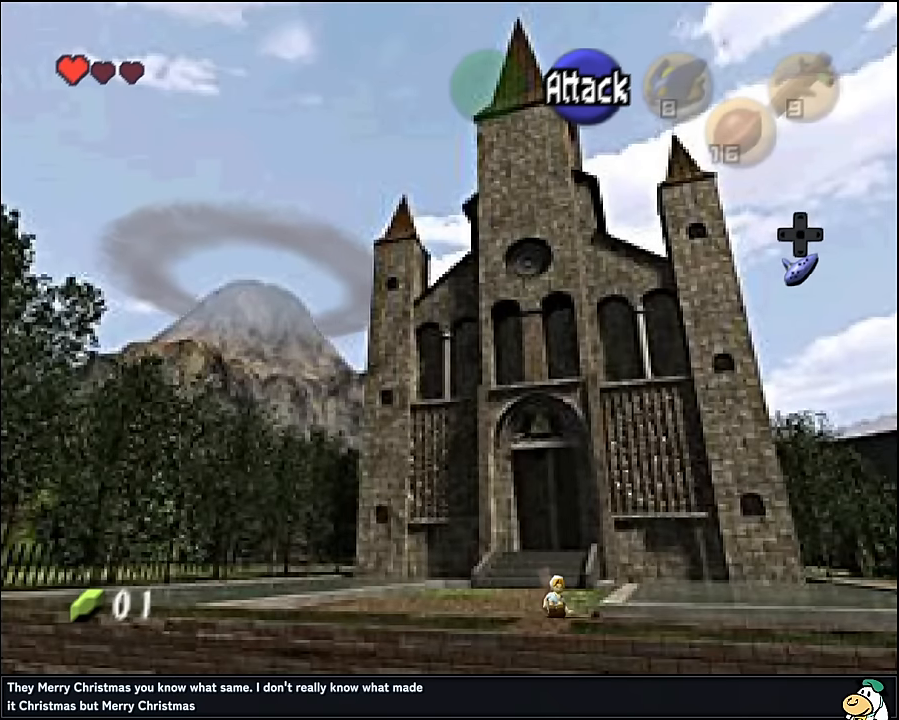
{"buttons": [], "left_stick": "right", "events": [[17, "left_stick", "down-right"], [183, "left_stick", "right"], [233, "A", "down"], [383, "A", "up"]]}
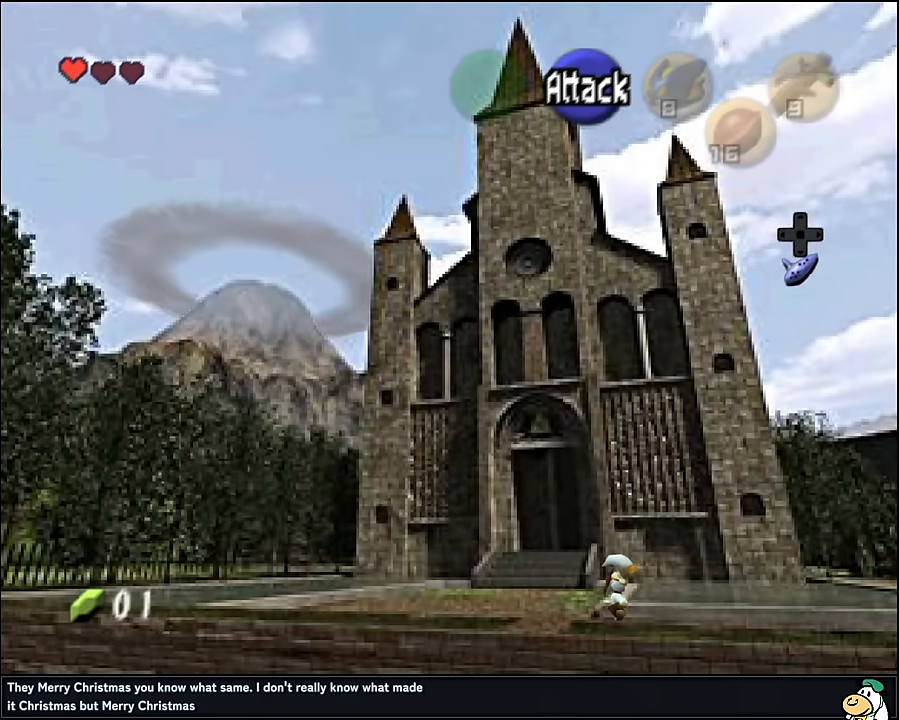
{"buttons": [], "left_stick": "right", "events": []}
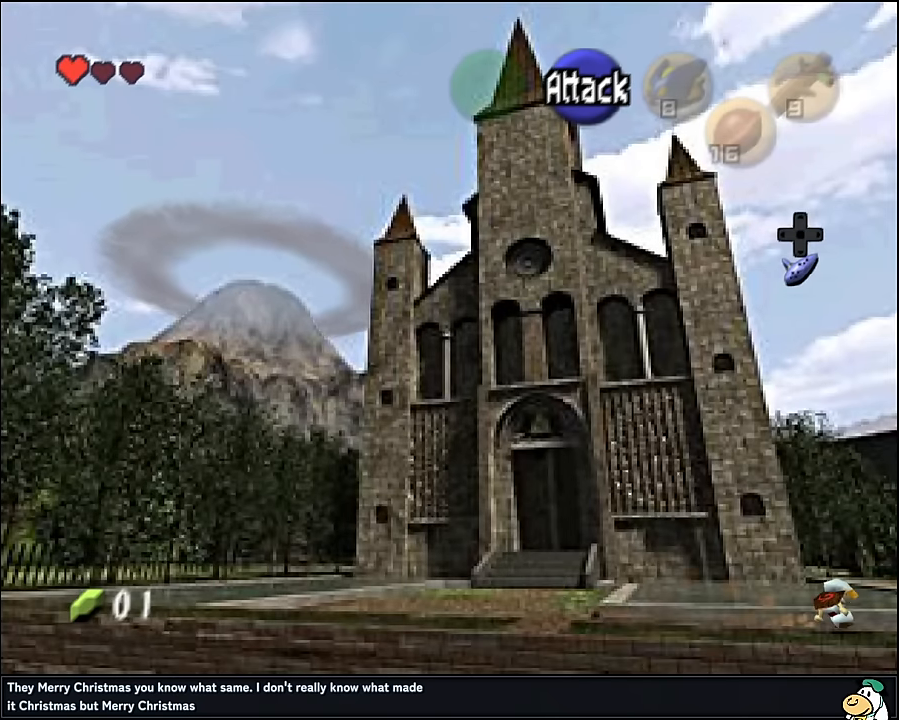
{"buttons": [], "left_stick": "right", "events": [[33, "A", "down"], [183, "A", "up"]]}
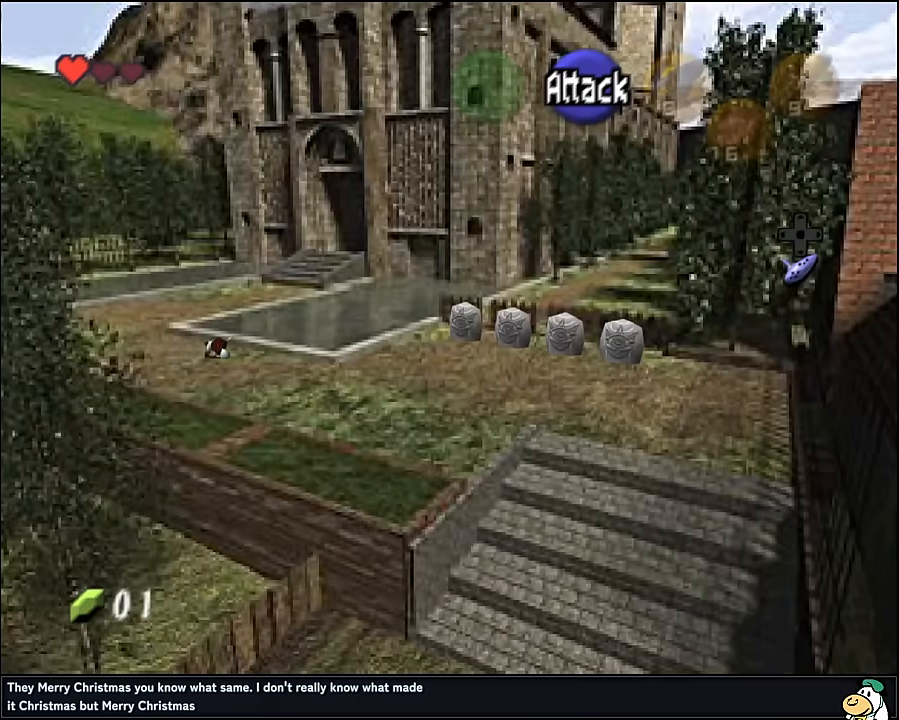
{"buttons": [], "left_stick": "right", "events": [[183, "A", "down"], [250, "A", "up"]]}
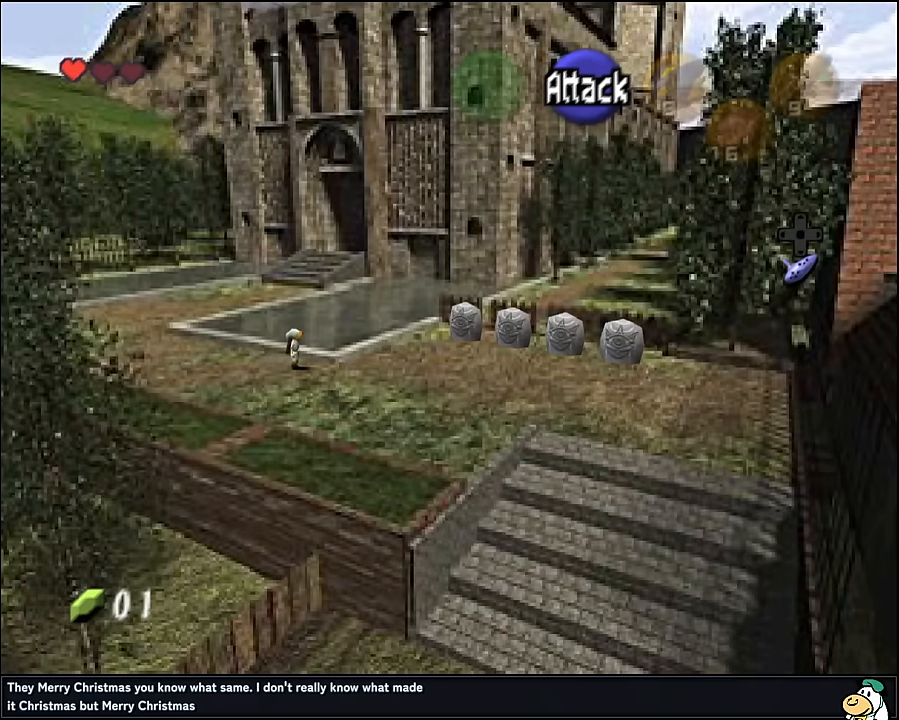
{"buttons": [], "left_stick": "up-right", "events": [[183, "left_stick", "up-right"]]}
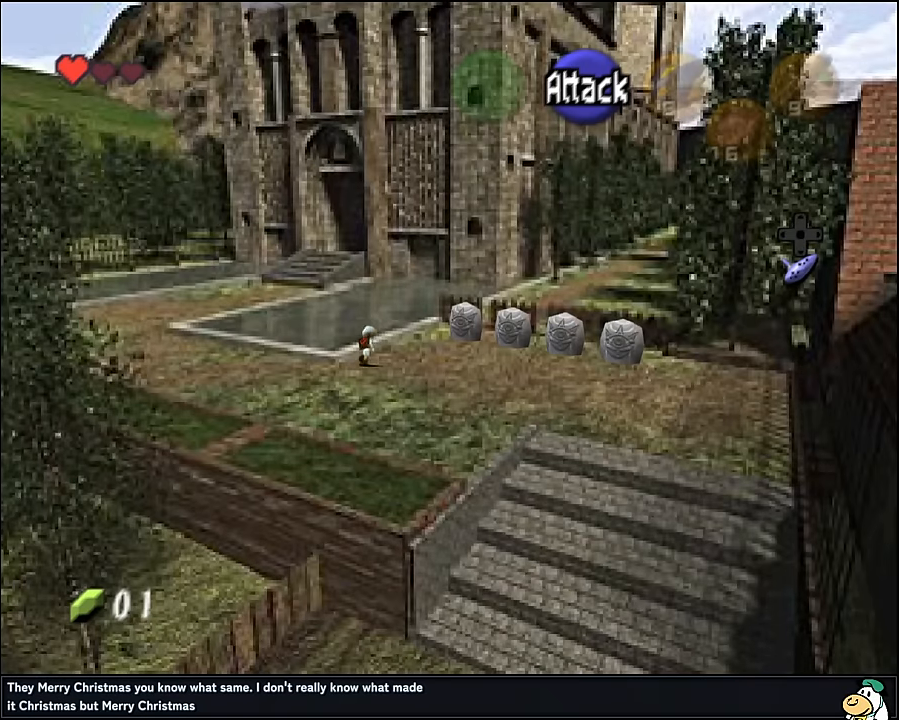
{"buttons": [], "left_stick": "up-right", "events": [[250, "left_stick", "right"], [383, "left_stick", "up-right"]]}
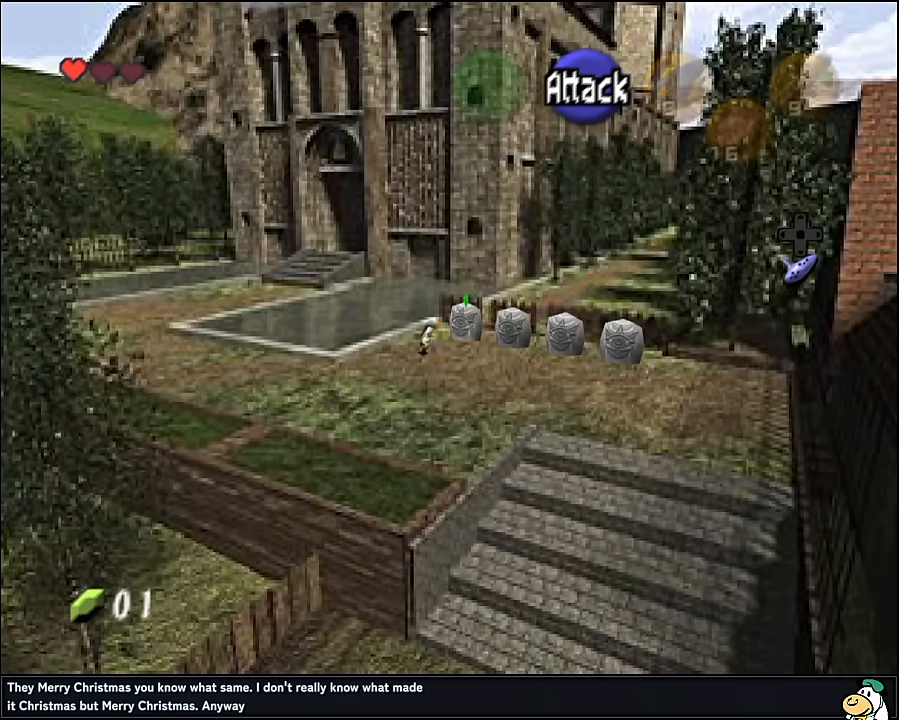
{"buttons": [], "left_stick": "center", "events": [[33, "left_stick", "up"], [283, "left_stick", "center"], [300, "A", "down"], [450, "A", "up"]]}